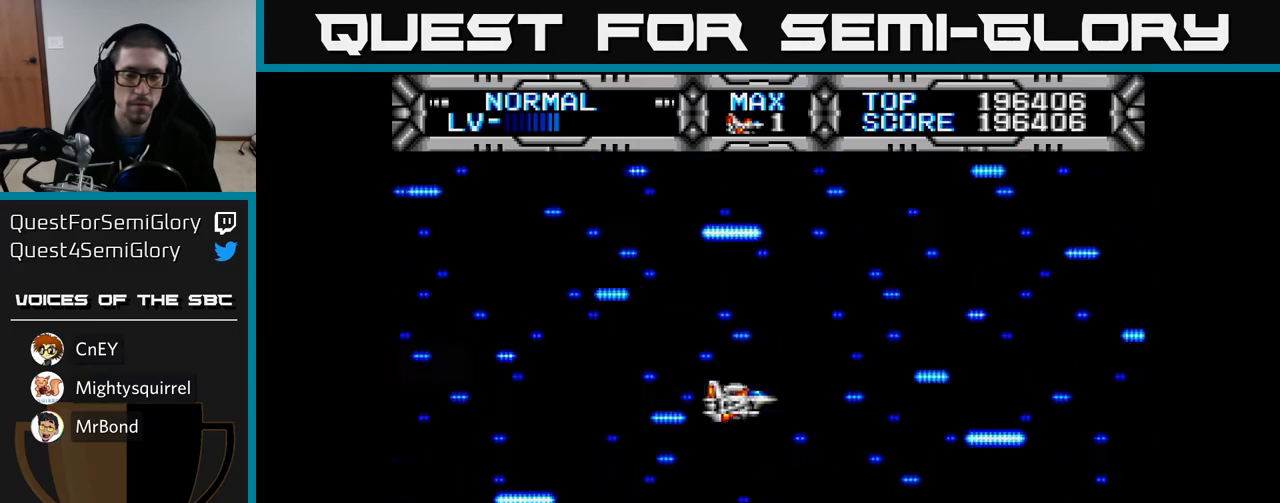
Gameplay with a controller (Xbox layout); each line is a JSON object with the inputs held at the frame after it (dt_ms = milliseconds from this image to that frame). "events" lists button and stick changes between this image and that frame as [ms after this image, input, new state], when the widget could be followed in between.
{"dt_ms": 500, "buttons": ["DPAD_UP", "DPAD_LEFT"], "left_stick": "center", "right_stick": "center", "events": [[283, "DPAD_UP", "down"], [467, "DPAD_LEFT", "down"]]}
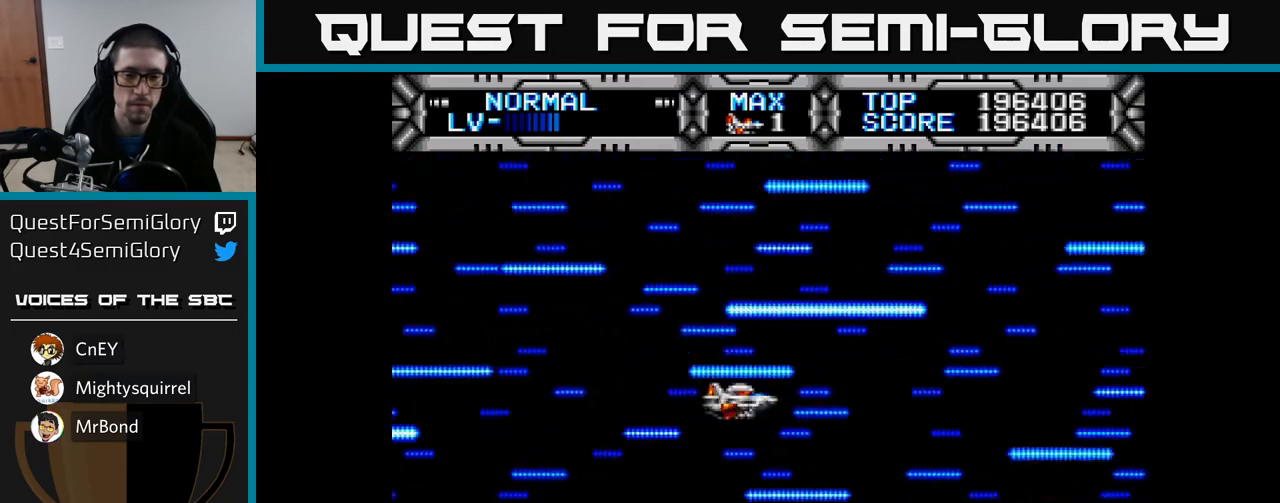
{"dt_ms": 500, "buttons": [], "left_stick": "center", "right_stick": "center", "events": [[50, "DPAD_UP", "up"], [100, "DPAD_LEFT", "up"]]}
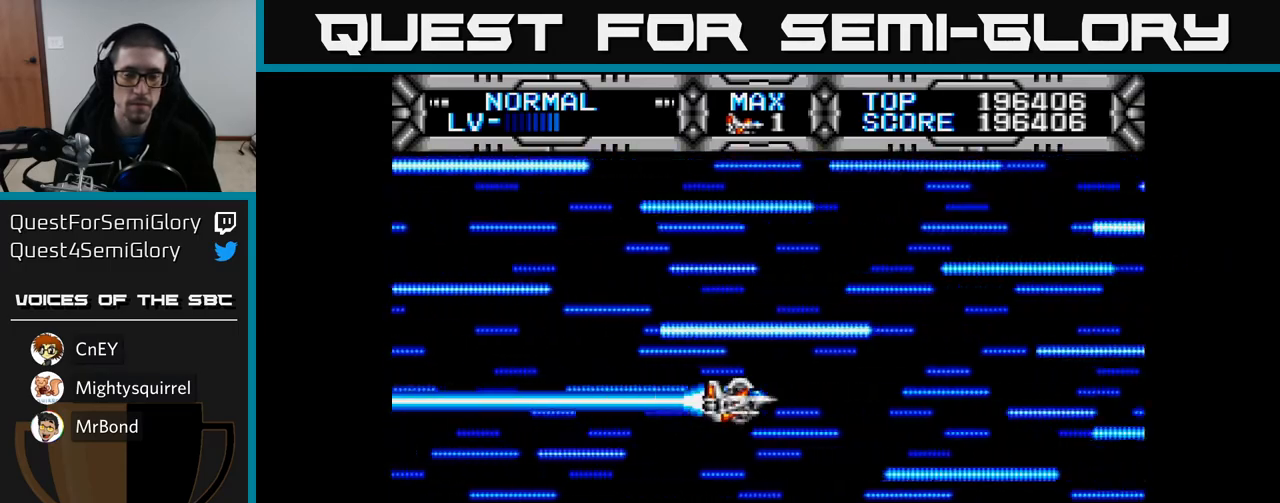
{"dt_ms": 500, "buttons": ["DPAD_UP", "DPAD_LEFT"], "left_stick": "center", "right_stick": "center", "events": [[400, "DPAD_UP", "down"], [450, "DPAD_LEFT", "down"]]}
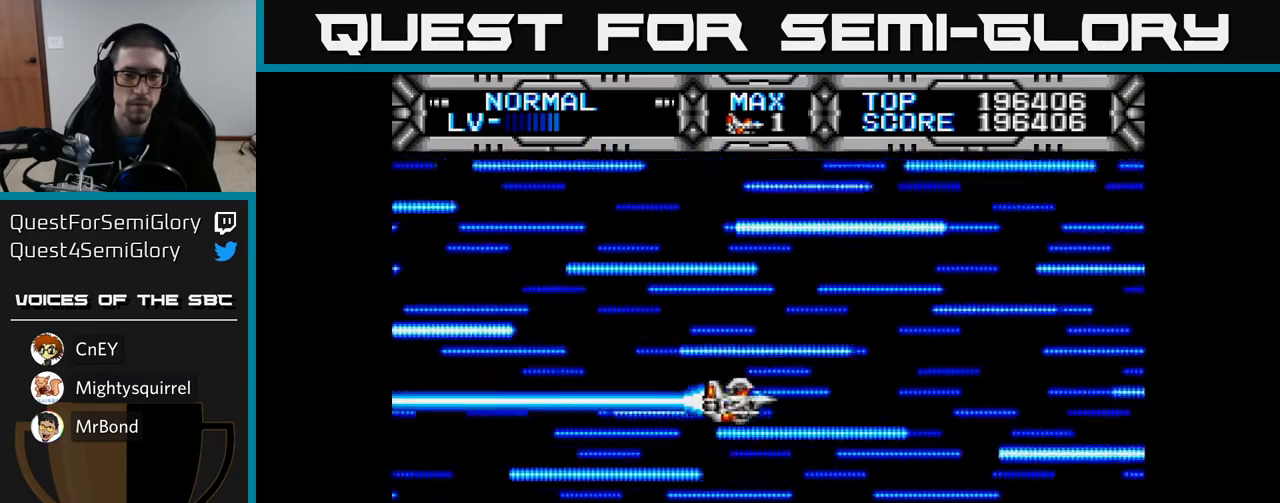
{"dt_ms": 500, "buttons": [], "left_stick": "center", "right_stick": "center", "events": [[150, "DPAD_LEFT", "up"], [183, "DPAD_UP", "up"]]}
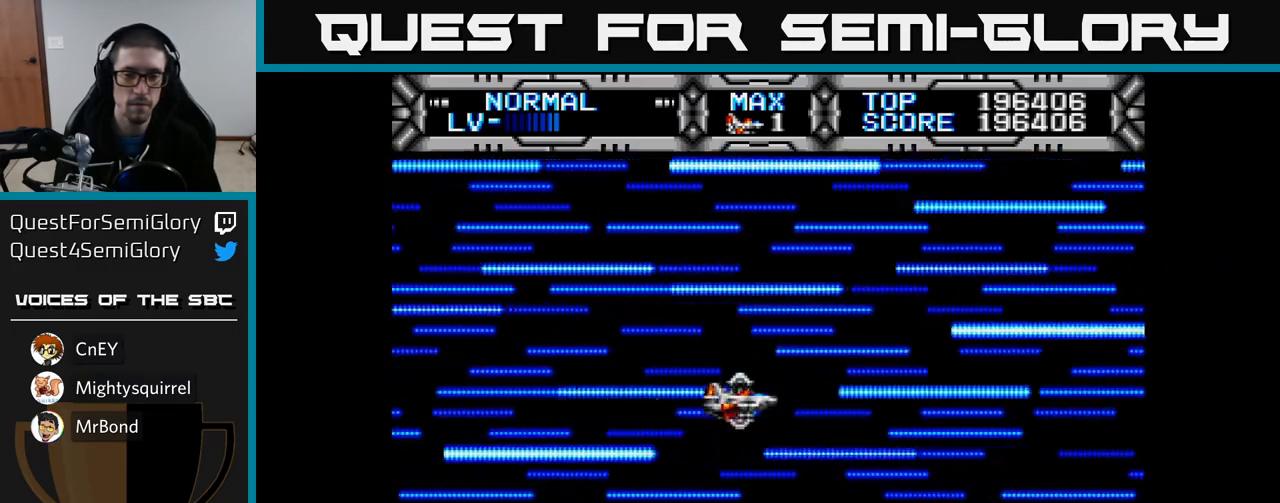
{"dt_ms": 500, "buttons": [], "left_stick": "center", "right_stick": "center", "events": [[133, "DPAD_UP", "down"], [250, "DPAD_UP", "up"]]}
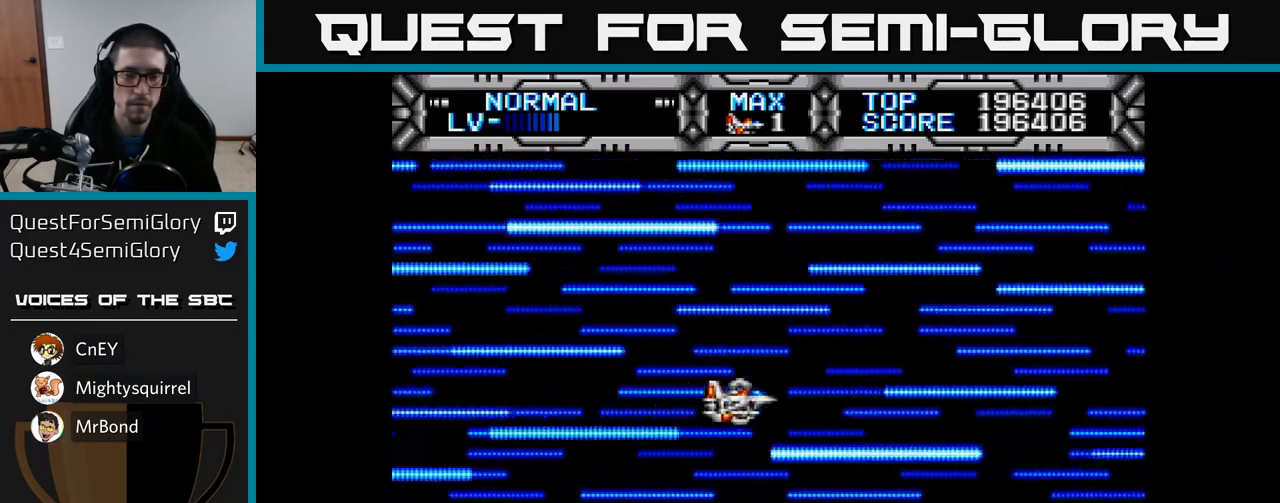
{"dt_ms": 500, "buttons": [], "left_stick": "center", "right_stick": "center", "events": []}
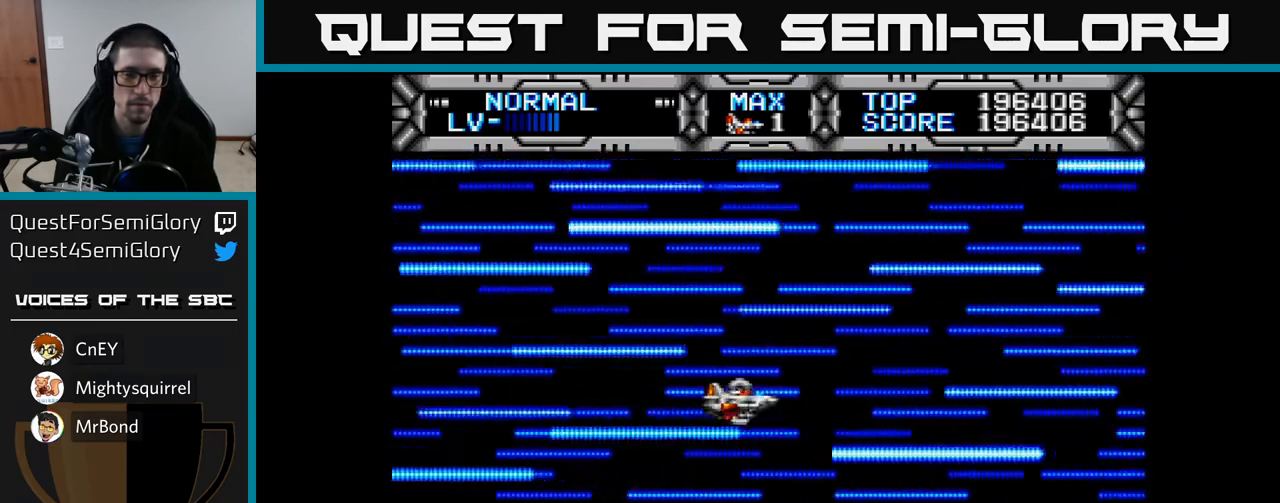
{"dt_ms": 500, "buttons": [], "left_stick": "center", "right_stick": "center", "events": []}
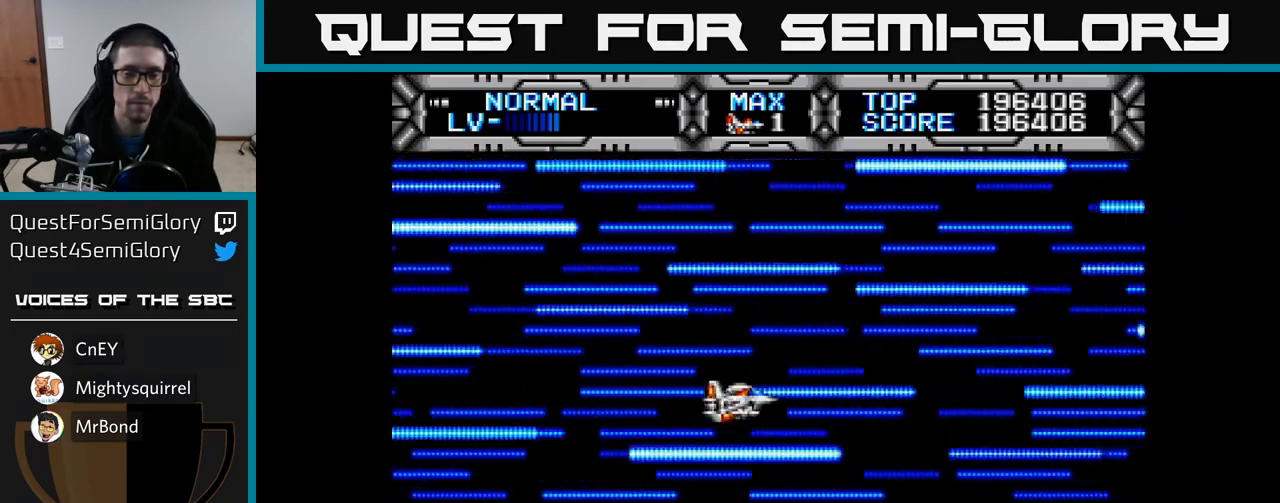
{"dt_ms": 500, "buttons": [], "left_stick": "center", "right_stick": "center", "events": []}
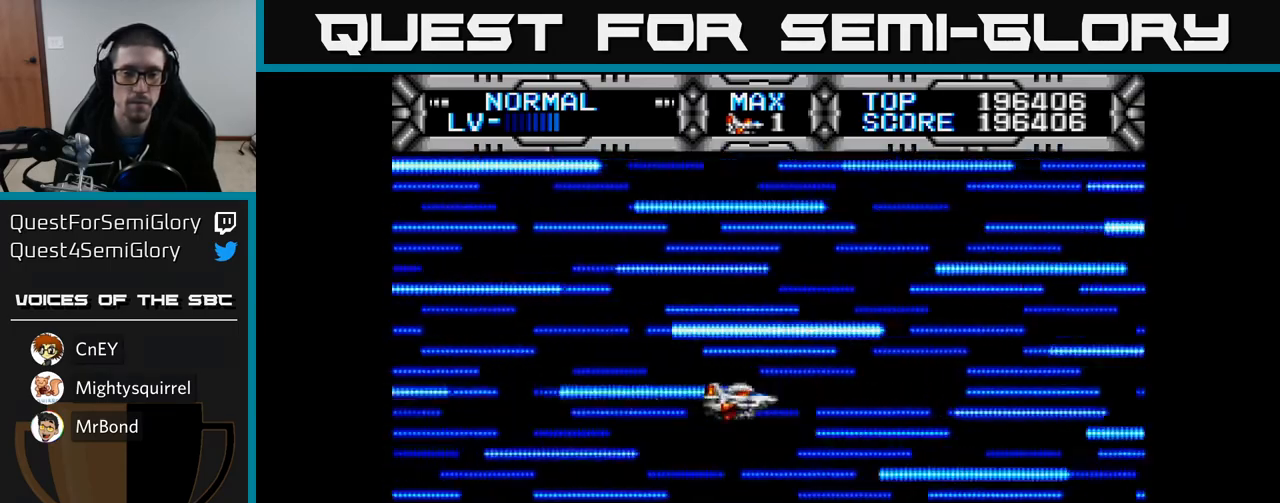
{"dt_ms": 500, "buttons": [], "left_stick": "center", "right_stick": "center", "events": []}
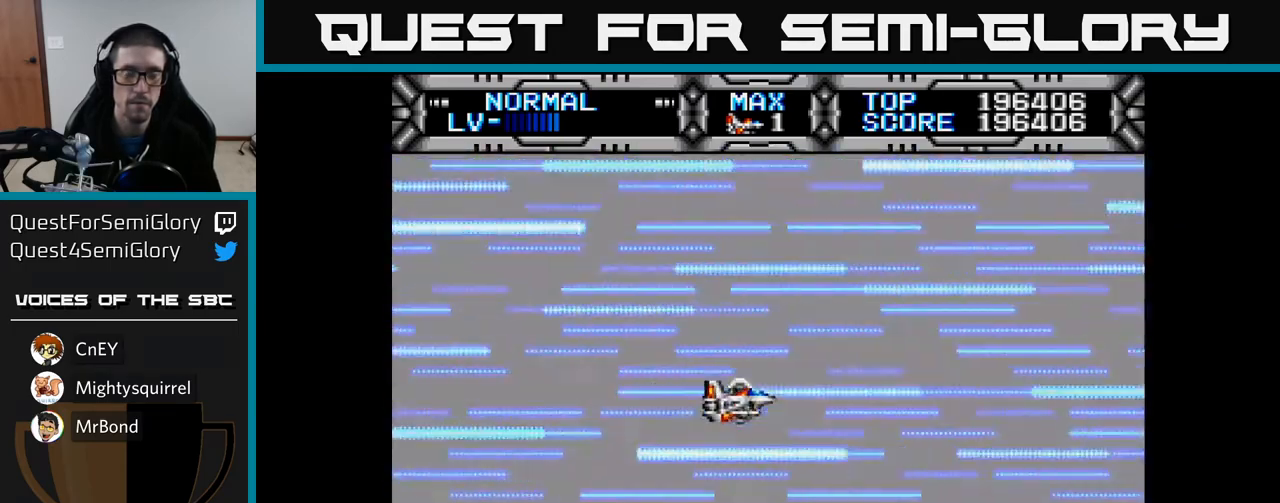
{"dt_ms": 500, "buttons": [], "left_stick": "center", "right_stick": "center", "events": []}
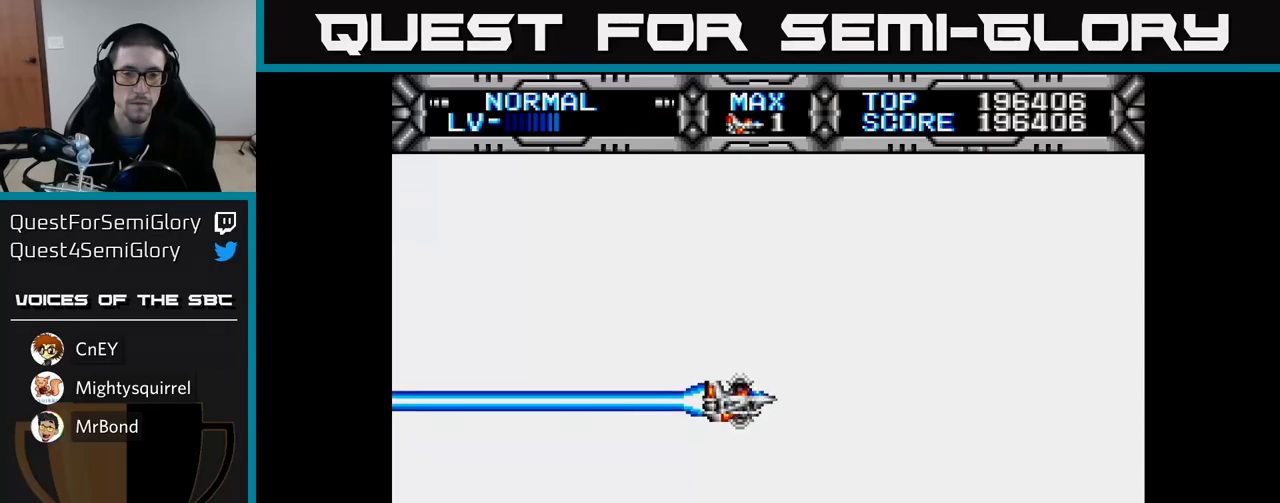
{"dt_ms": 500, "buttons": [], "left_stick": "center", "right_stick": "center", "events": []}
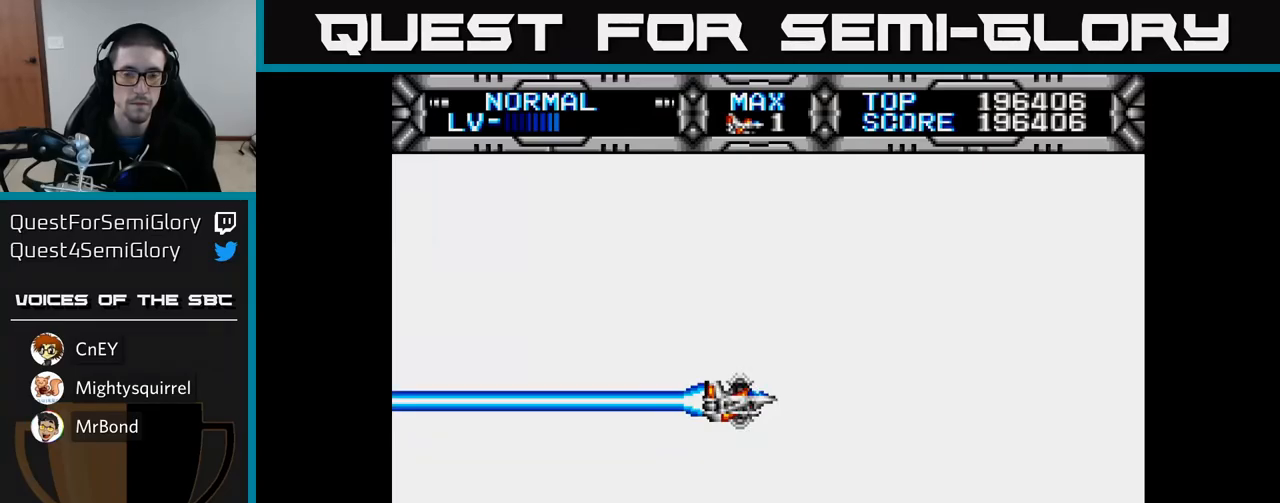
{"dt_ms": 500, "buttons": [], "left_stick": "center", "right_stick": "center", "events": []}
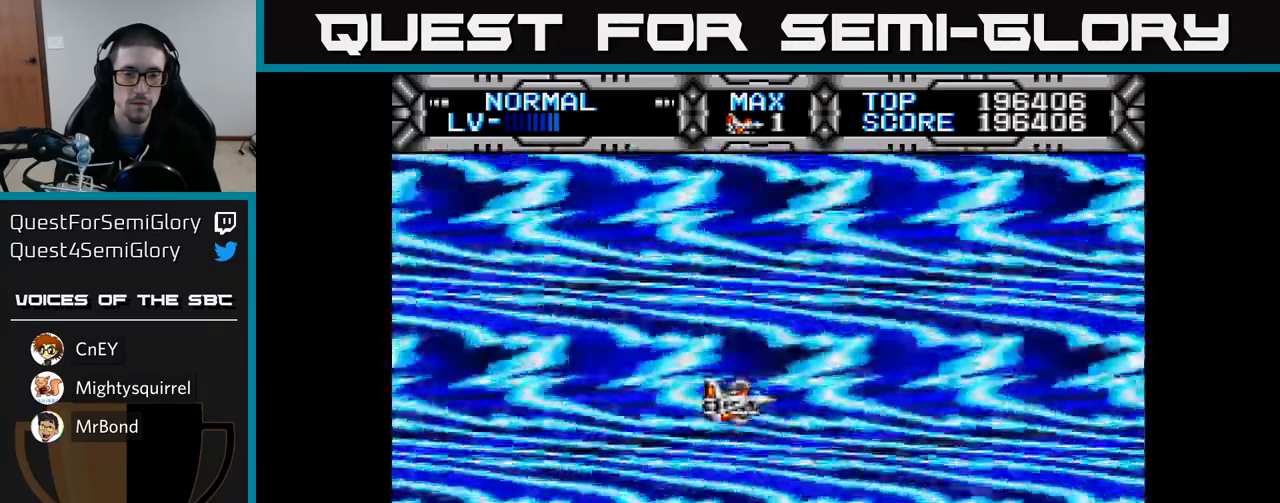
{"dt_ms": 500, "buttons": [], "left_stick": "center", "right_stick": "center", "events": []}
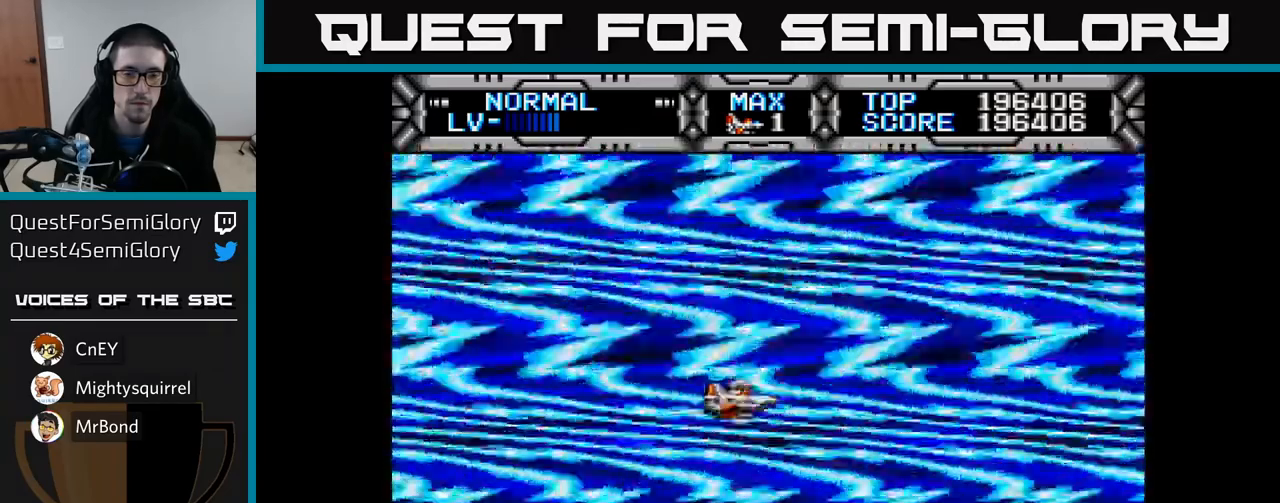
{"dt_ms": 500, "buttons": ["DPAD_UP"], "left_stick": "center", "right_stick": "center", "events": [[433, "DPAD_UP", "down"]]}
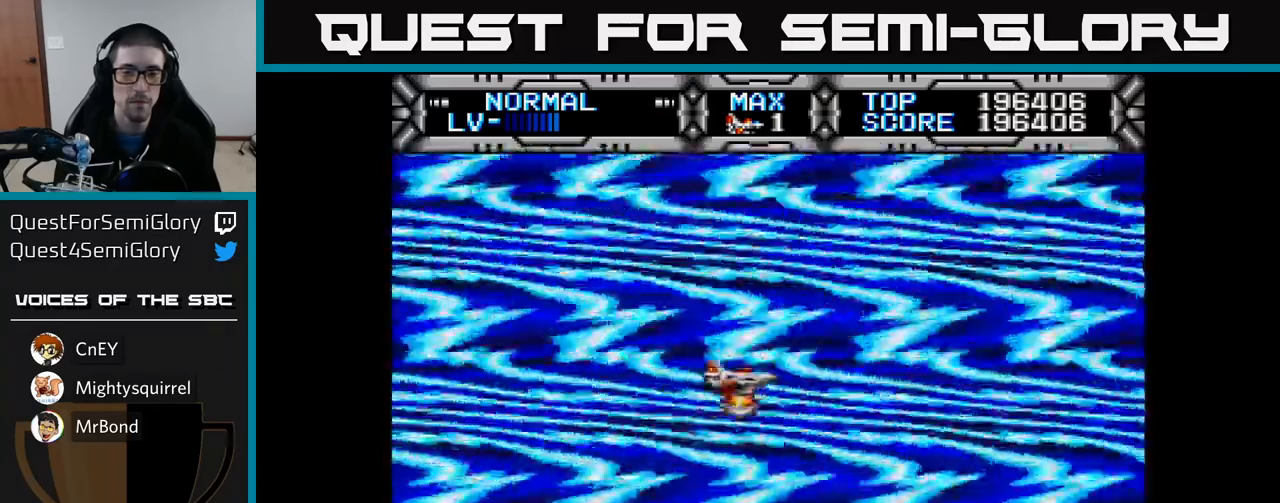
{"dt_ms": 500, "buttons": ["DPAD_DOWN"], "left_stick": "center", "right_stick": "center", "events": [[83, "DPAD_LEFT", "down"], [100, "DPAD_UP", "up"], [267, "DPAD_LEFT", "up"], [333, "DPAD_DOWN", "down"]]}
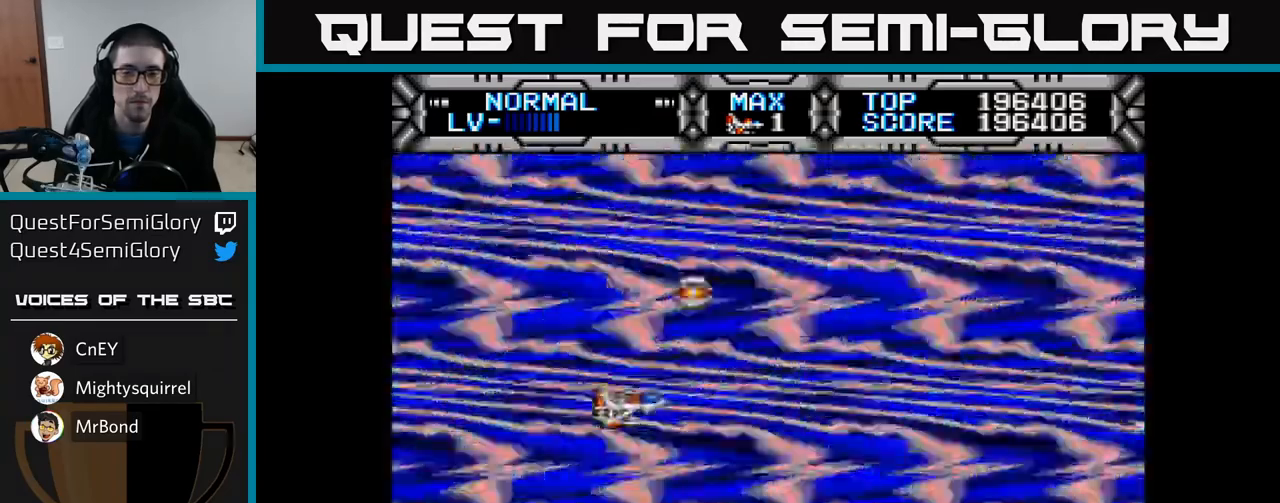
{"dt_ms": 500, "buttons": [], "left_stick": "center", "right_stick": "center", "events": [[67, "DPAD_RIGHT", "down"], [100, "DPAD_DOWN", "up"], [233, "DPAD_RIGHT", "up"], [233, "DPAD_UP", "down"], [300, "DPAD_LEFT", "down"], [350, "DPAD_UP", "up"], [450, "DPAD_LEFT", "up"]]}
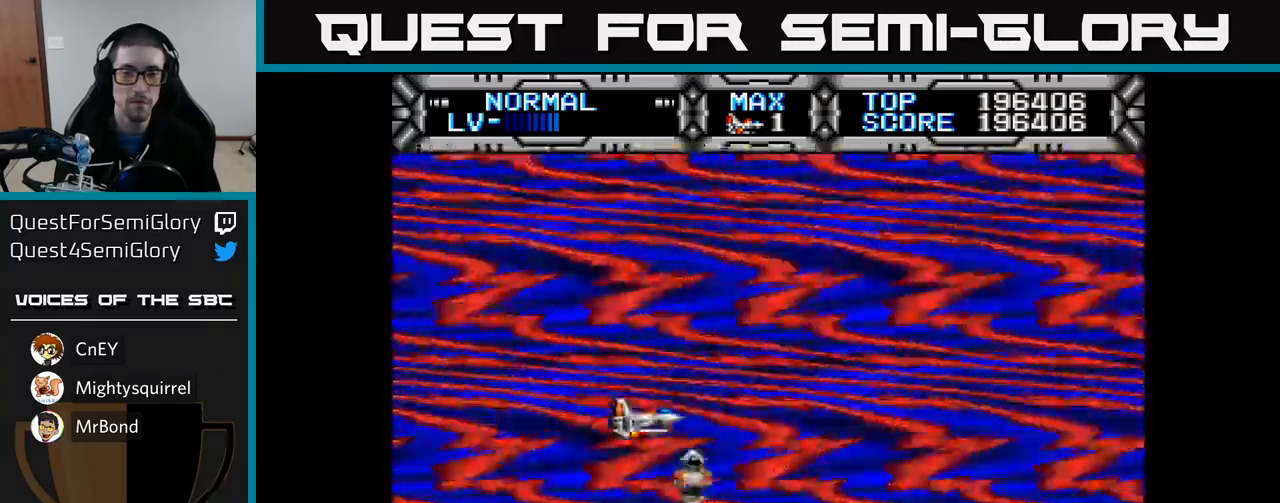
{"dt_ms": 500, "buttons": ["DPAD_LEFT"], "left_stick": "center", "right_stick": "center", "events": [[267, "DPAD_UP", "down"], [367, "DPAD_UP", "up"], [500, "DPAD_LEFT", "down"]]}
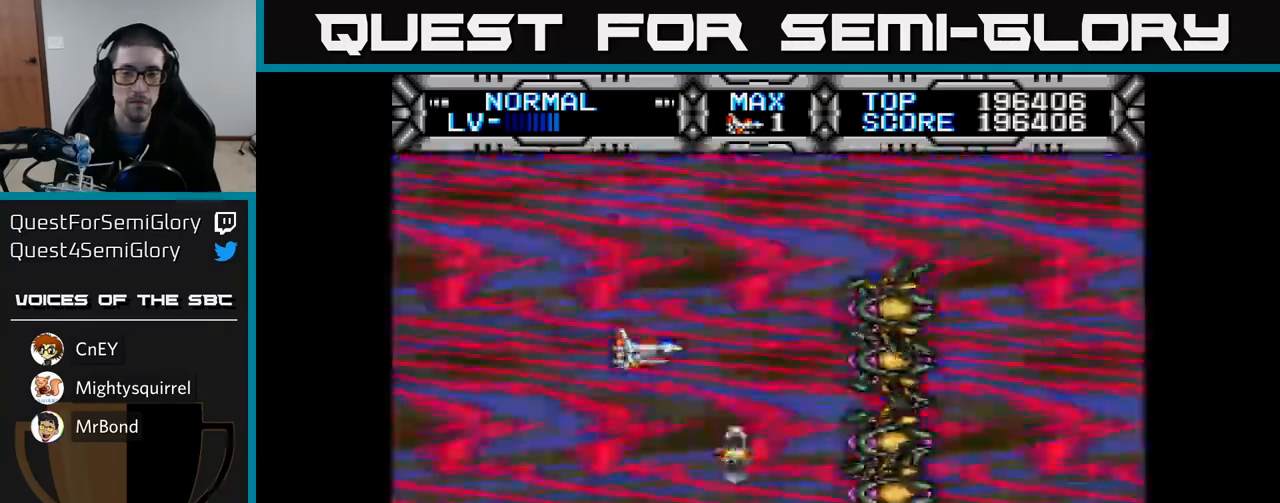
{"dt_ms": 500, "buttons": ["DPAD_DOWN"], "left_stick": "center", "right_stick": "center", "events": [[50, "B", "down"], [183, "B", "up"], [250, "DPAD_LEFT", "up"], [267, "DPAD_DOWN", "down"], [350, "DPAD_LEFT", "down"], [450, "DPAD_LEFT", "up"]]}
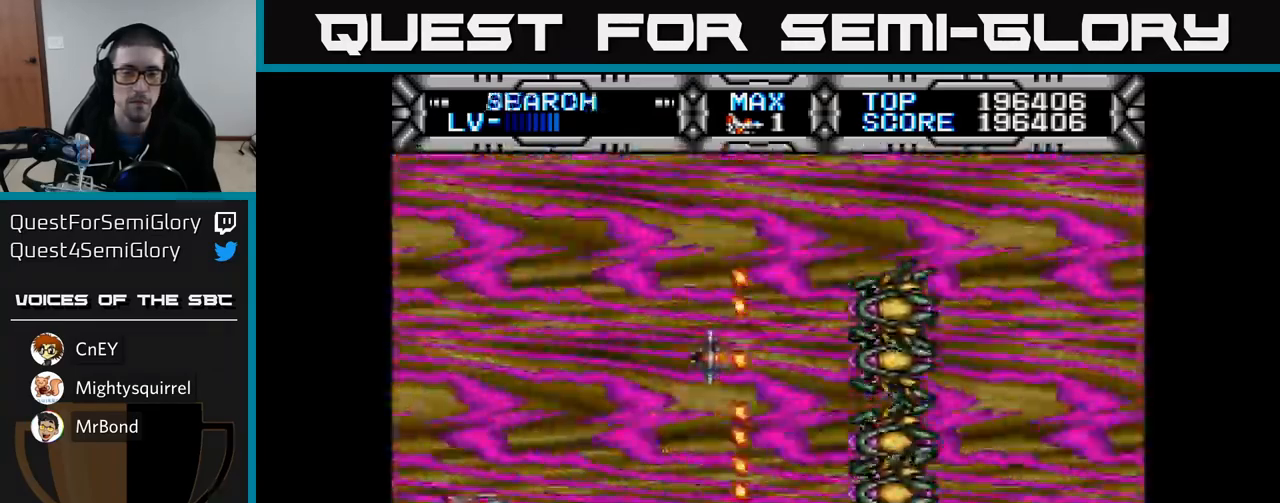
{"dt_ms": 1000, "buttons": ["X"], "left_stick": "center", "right_stick": "center"}
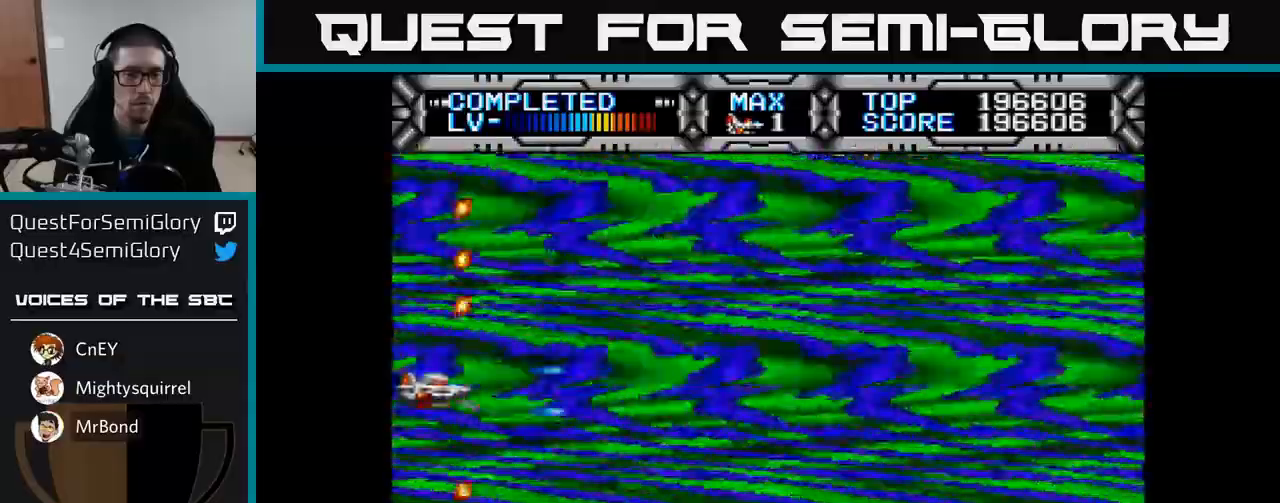
{"dt_ms": 500, "buttons": ["X"], "left_stick": "center", "right_stick": "center", "events": [[17, "DPAD_RIGHT", "down"], [250, "DPAD_RIGHT", "up"], [317, "DPAD_UP", "down"], [367, "DPAD_LEFT", "down"], [400, "DPAD_UP", "up"], [450, "DPAD_LEFT", "up"]]}
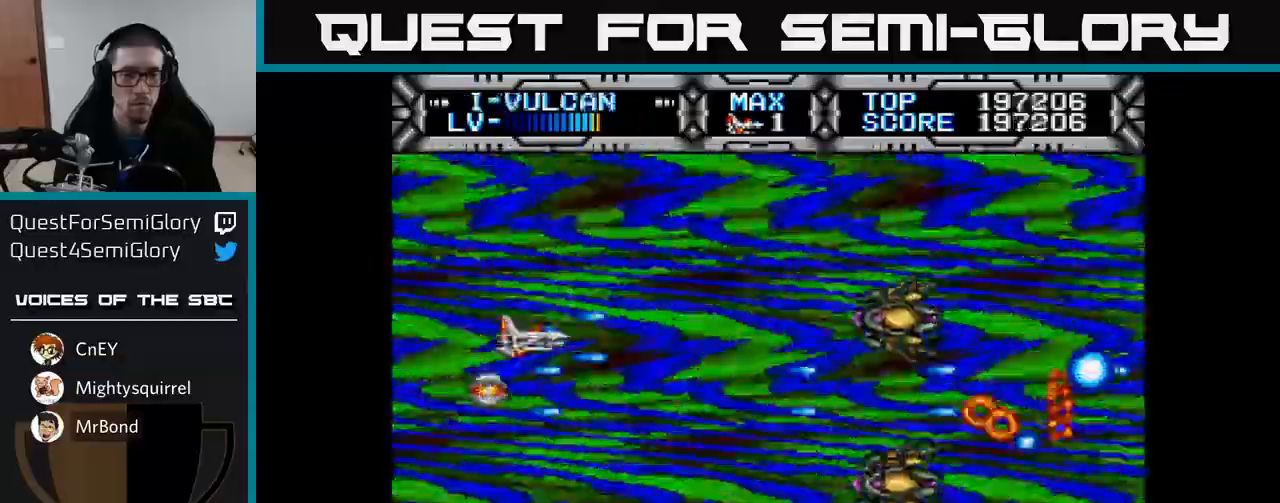
{"dt_ms": 500, "buttons": ["X", "DPAD_UP", "DPAD_LEFT"], "left_stick": "center", "right_stick": "center", "events": [[233, "DPAD_DOWN", "down"], [467, "DPAD_DOWN", "up"], [483, "DPAD_LEFT", "down"], [500, "DPAD_UP", "down"]]}
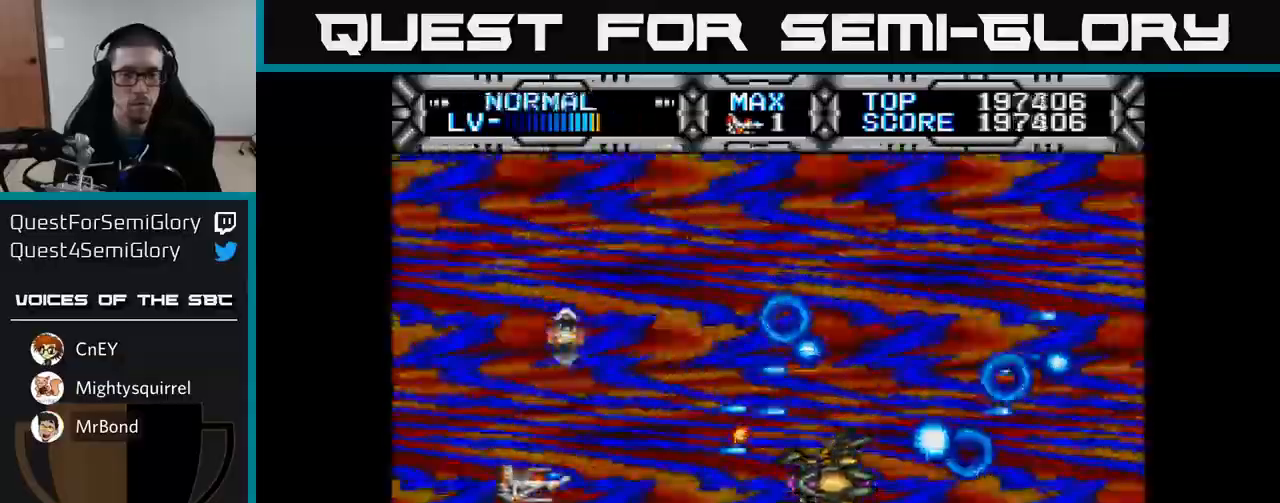
{"dt_ms": 500, "buttons": ["X", "DPAD_UP"], "left_stick": "center", "right_stick": "center", "events": [[150, "DPAD_LEFT", "up"], [367, "DPAD_RIGHT", "down"], [367, "DPAD_UP", "up"], [483, "DPAD_UP", "down"], [500, "DPAD_RIGHT", "up"]]}
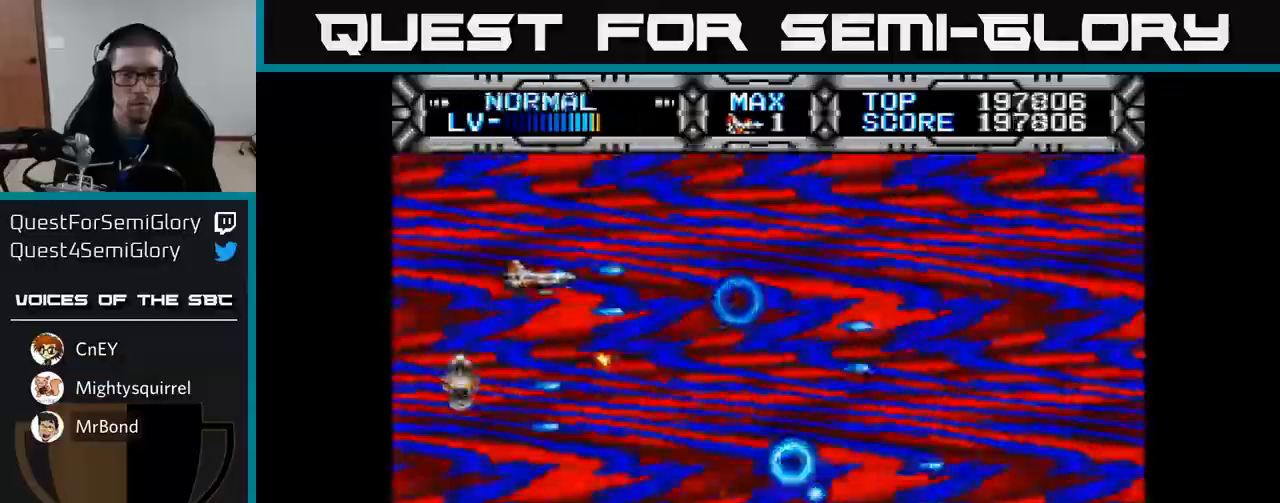
{"dt_ms": 500, "buttons": ["DPAD_DOWN"], "left_stick": "center", "right_stick": "center", "events": [[133, "DPAD_RIGHT", "down"], [133, "DPAD_UP", "up"], [317, "DPAD_DOWN", "down"], [333, "DPAD_RIGHT", "up"], [333, "X", "up"]]}
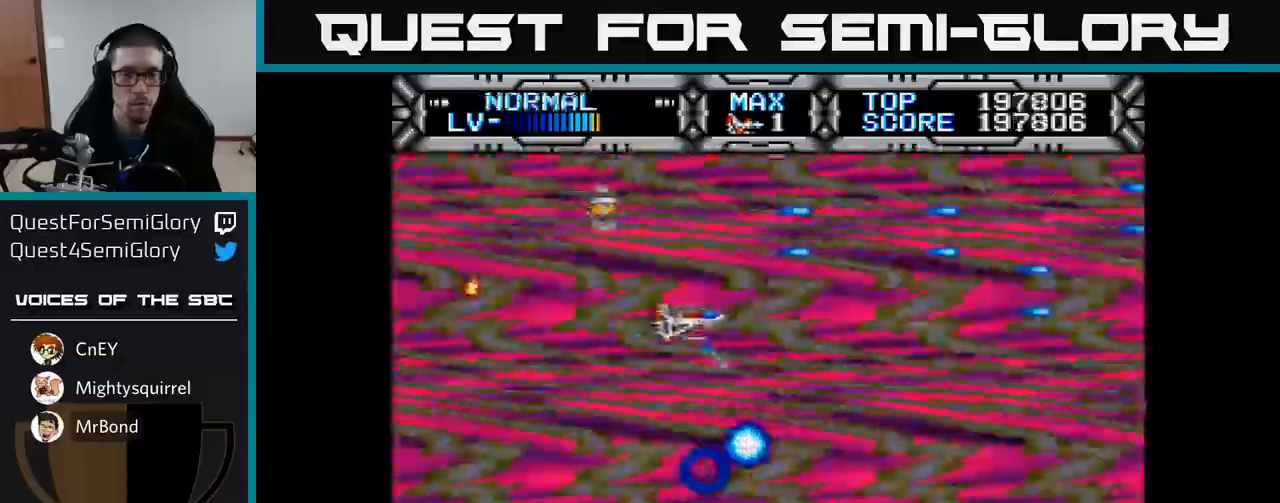
{"dt_ms": 500, "buttons": [], "left_stick": "center", "right_stick": "center", "events": [[83, "DPAD_DOWN", "up"]]}
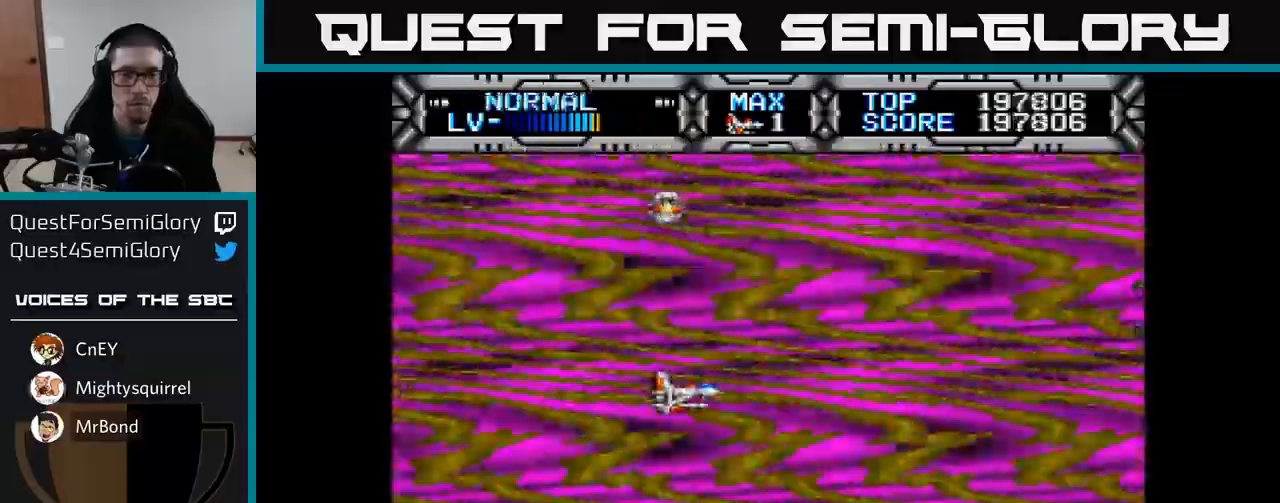
{"dt_ms": 500, "buttons": ["DPAD_UP", "DPAD_LEFT"], "left_stick": "center", "right_stick": "center", "events": [[350, "DPAD_LEFT", "down"], [400, "DPAD_UP", "down"]]}
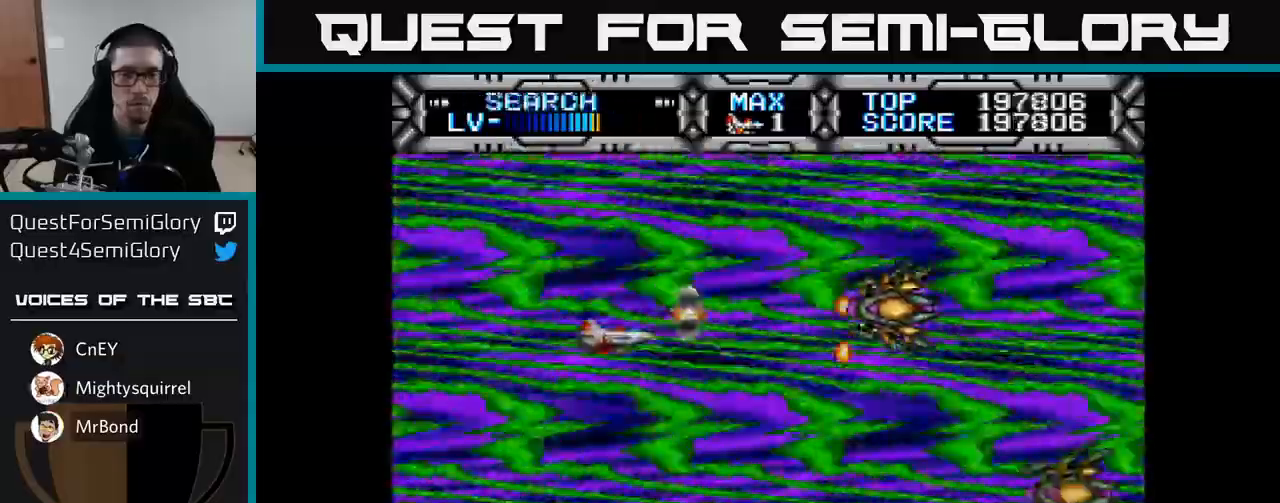
{"dt_ms": 500, "buttons": ["B"], "left_stick": "center", "right_stick": "center", "events": [[17, "B", "down"], [50, "DPAD_UP", "up"], [250, "DPAD_LEFT", "up"], [333, "DPAD_DOWN", "down"], [483, "DPAD_DOWN", "up"]]}
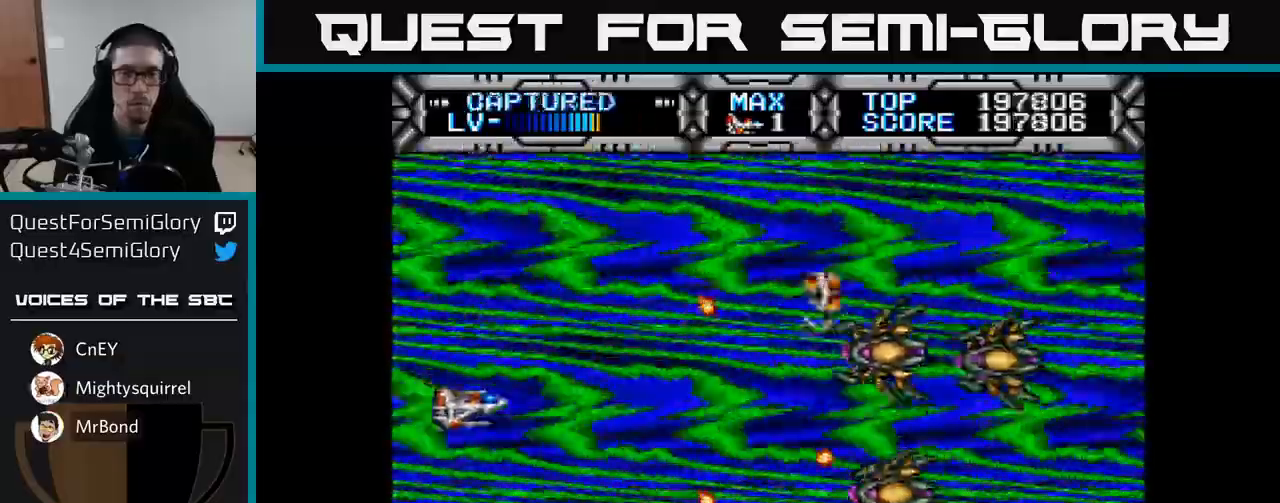
{"dt_ms": 500, "buttons": ["B", "X"], "left_stick": "center", "right_stick": "center", "events": [[250, "X", "down"], [300, "DPAD_DOWN", "down"], [383, "DPAD_DOWN", "up"]]}
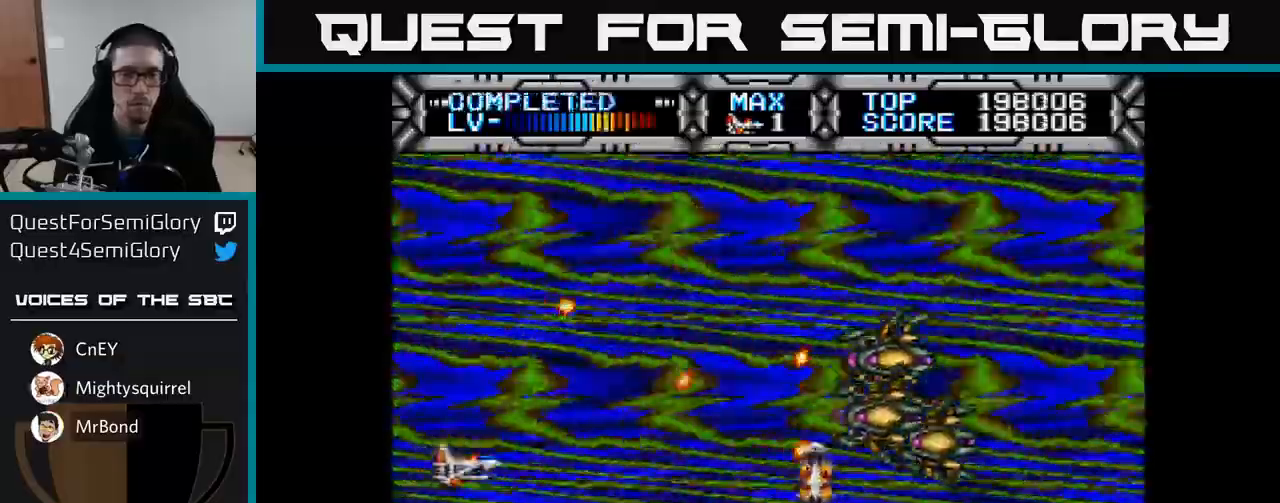
{"dt_ms": 500, "buttons": ["B", "X"], "left_stick": "center", "right_stick": "center", "events": []}
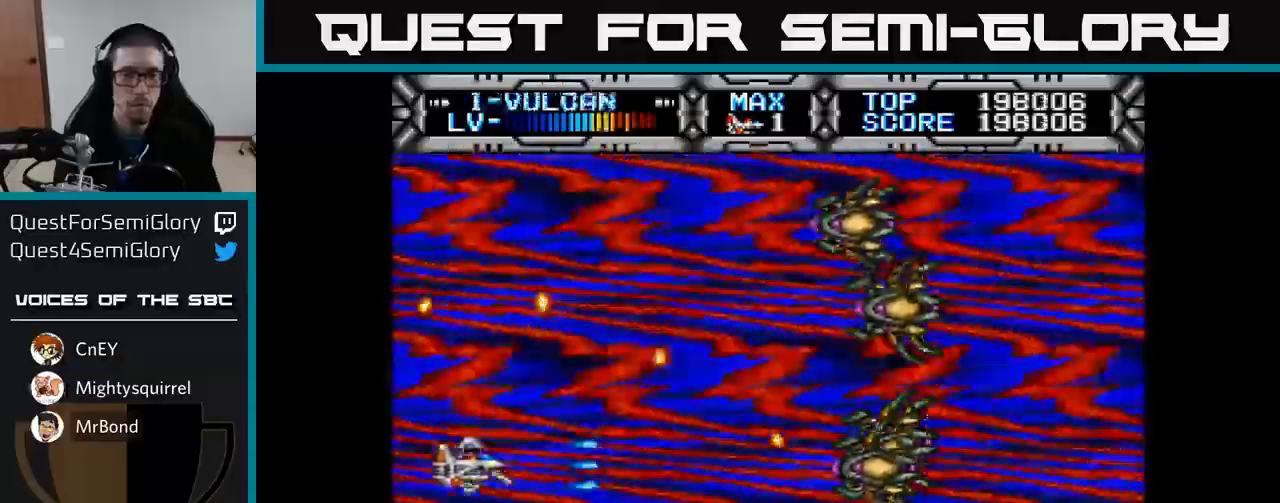
{"dt_ms": 500, "buttons": ["X"], "left_stick": "center", "right_stick": "center", "events": [[367, "B", "up"]]}